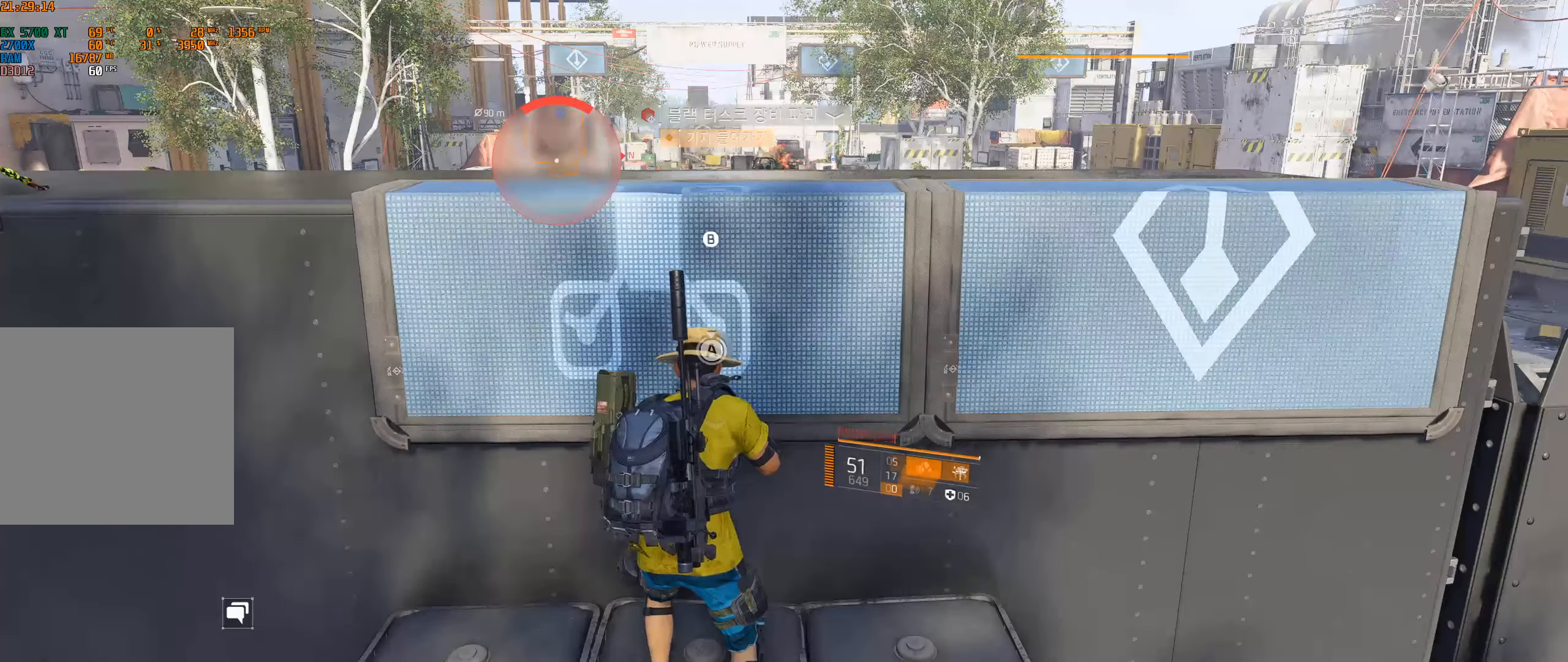
Gameplay with a controller (Xbox layout); each line is a JSON object with the inputs held at the frame after it. "events" lists button and stick changes between this image and that frame as [ms after this image, input, new state], when the widget could be followed in between. Not read: DPAD_DOWN DPAD_LEFT DPAD_RIGHT DPAD_UP HOME L1 L2 L3 R1 R2 R3 other_buttons right_stick.
{"buttons": [], "left_stick": "up", "events": [[166, "left_stick", "up"]]}
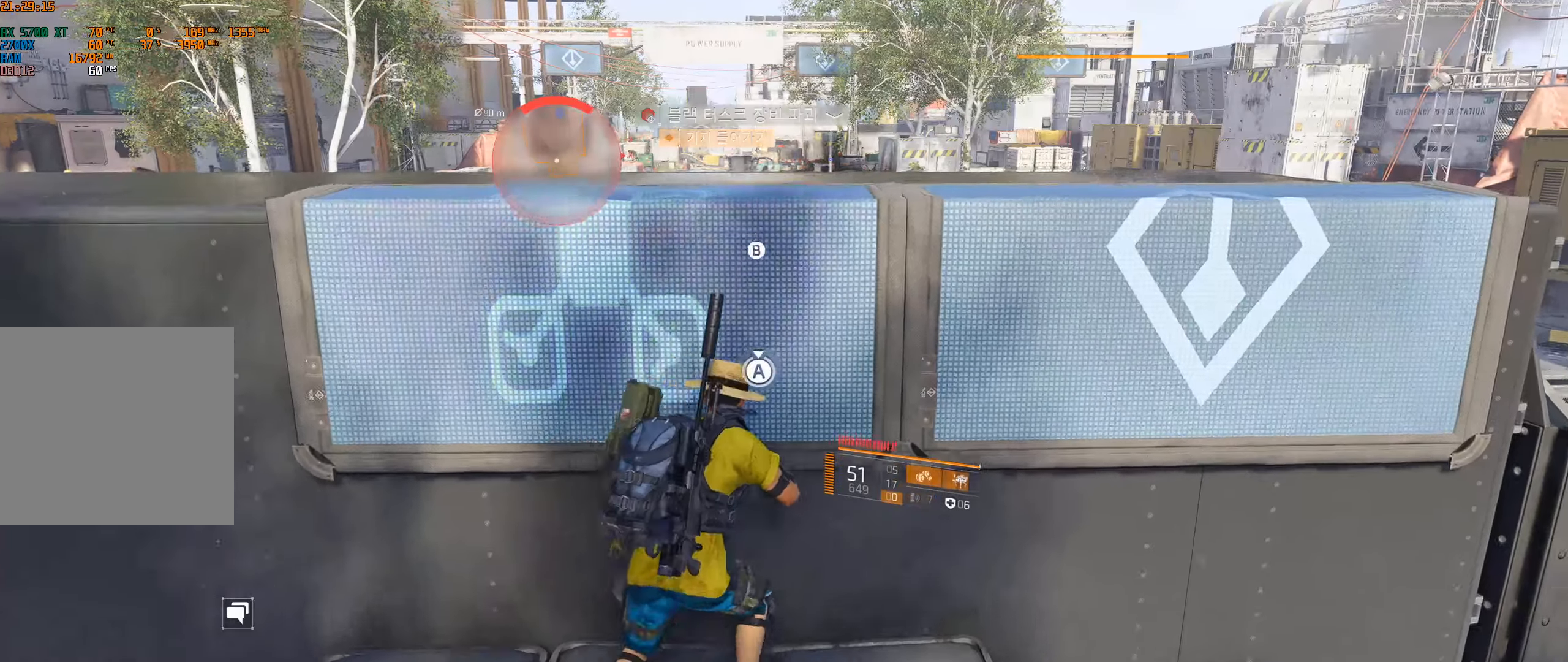
{"buttons": [], "left_stick": "up", "events": []}
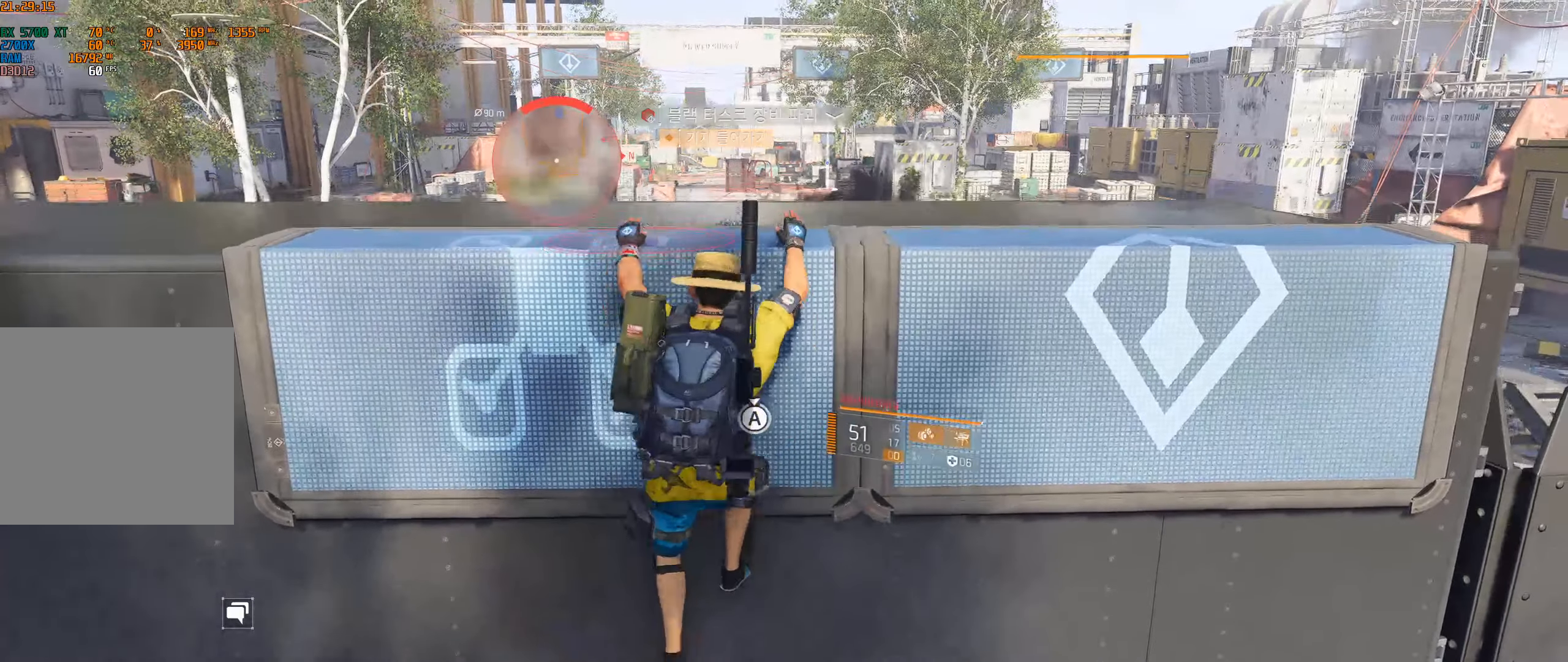
{"buttons": [], "left_stick": "center", "events": [[166, "left_stick", "center"]]}
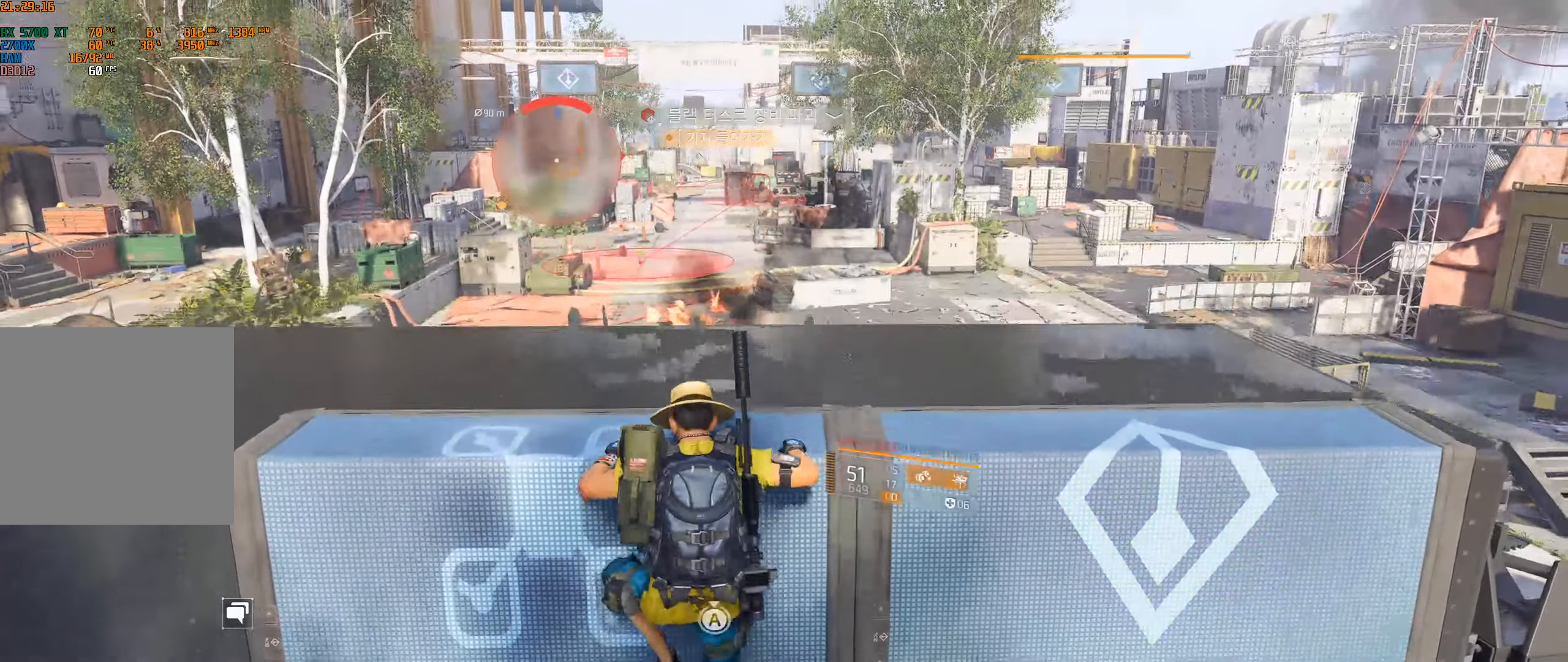
{"buttons": [], "left_stick": "center", "events": []}
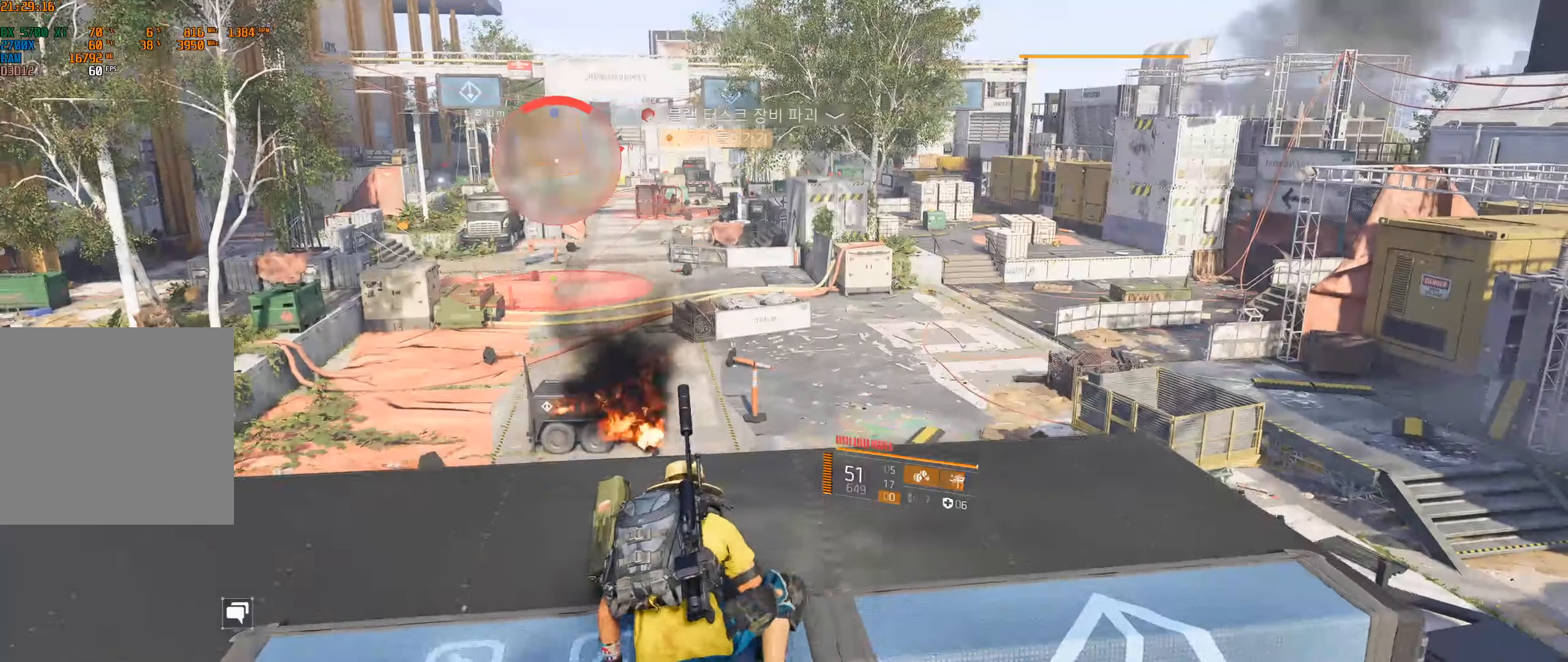
{"buttons": [], "left_stick": "center", "events": []}
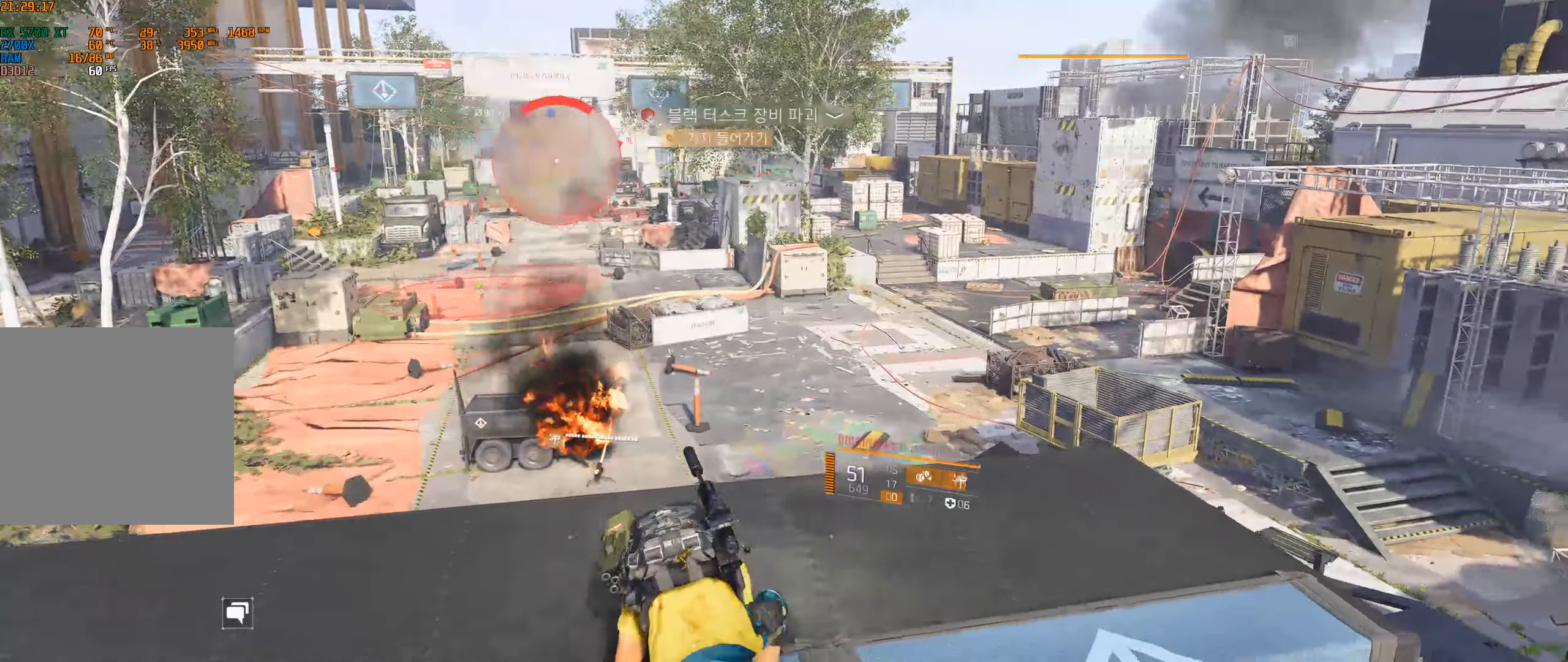
{"buttons": [], "left_stick": "up", "events": [[217, "left_stick", "up"]]}
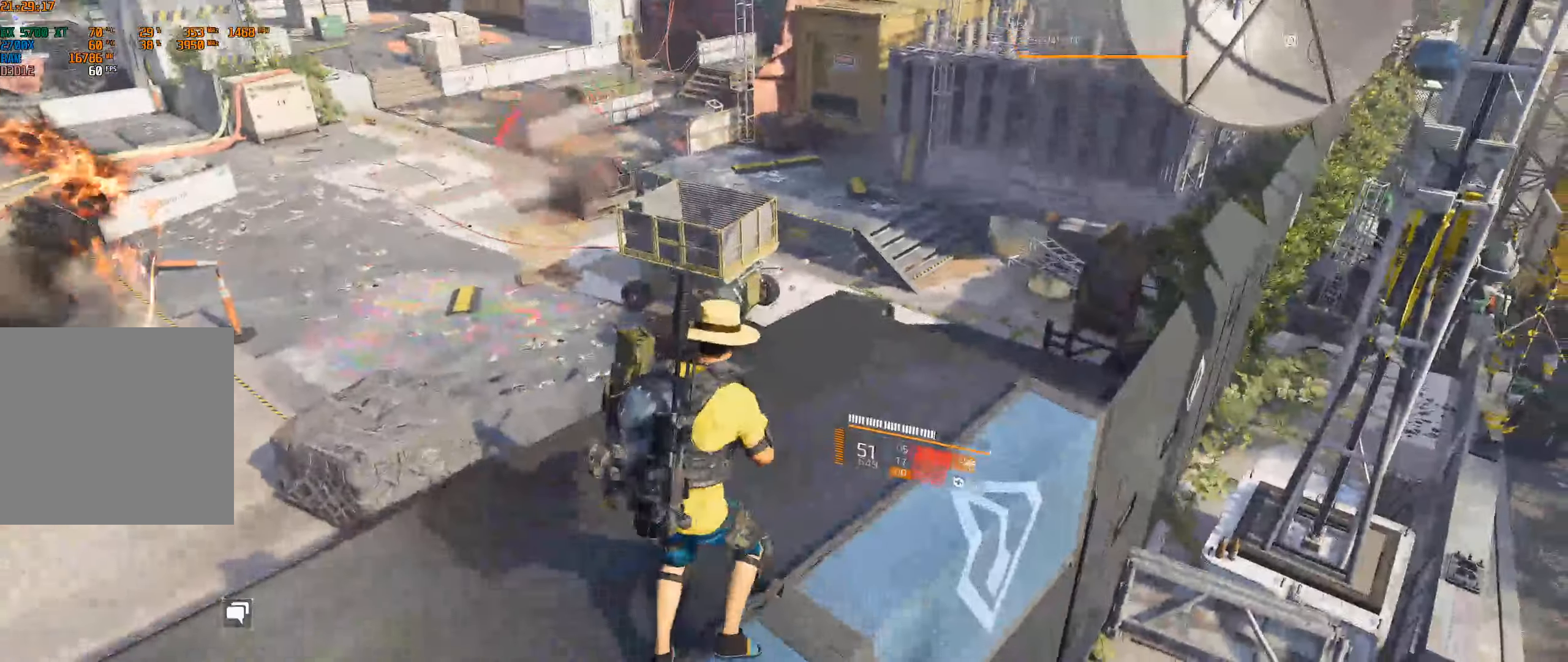
{"buttons": [], "left_stick": "up", "events": [[50, "left_stick", "up-left"], [417, "left_stick", "up"]]}
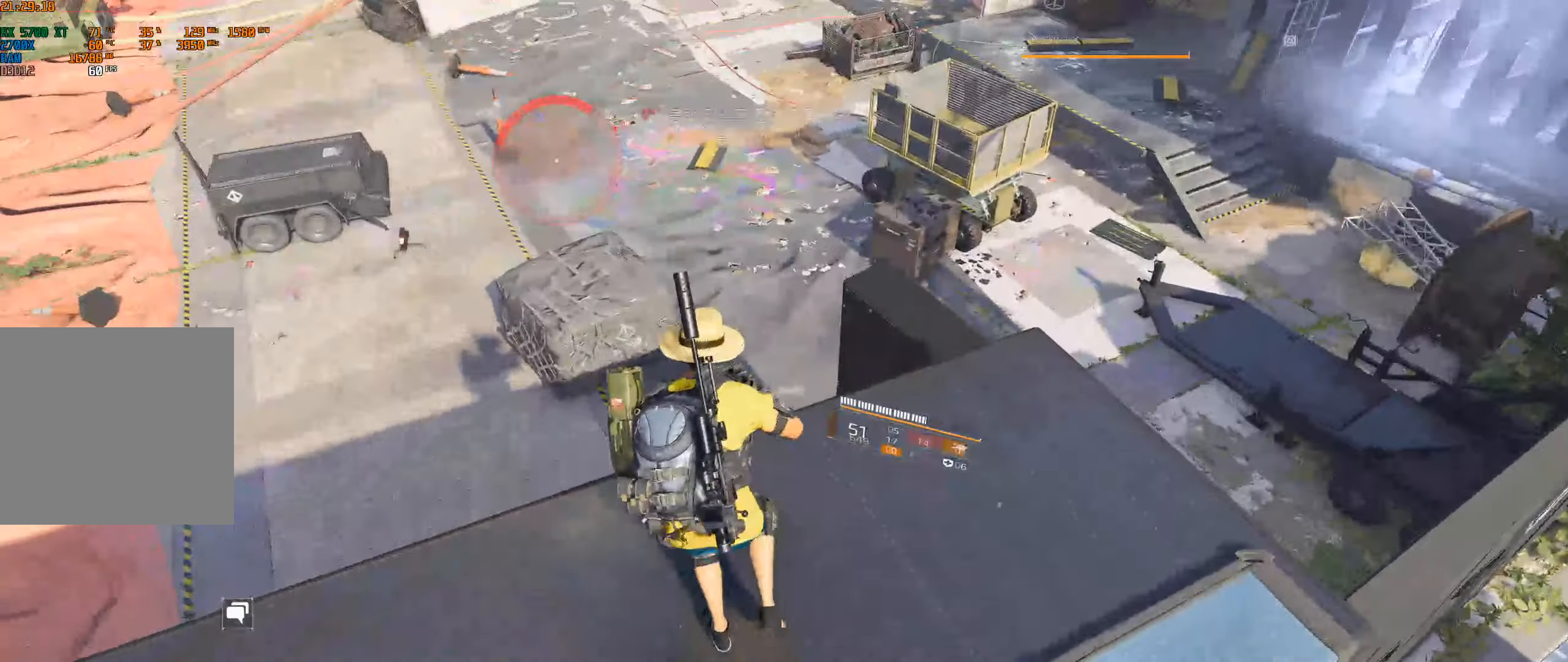
{"buttons": [], "left_stick": "up"}
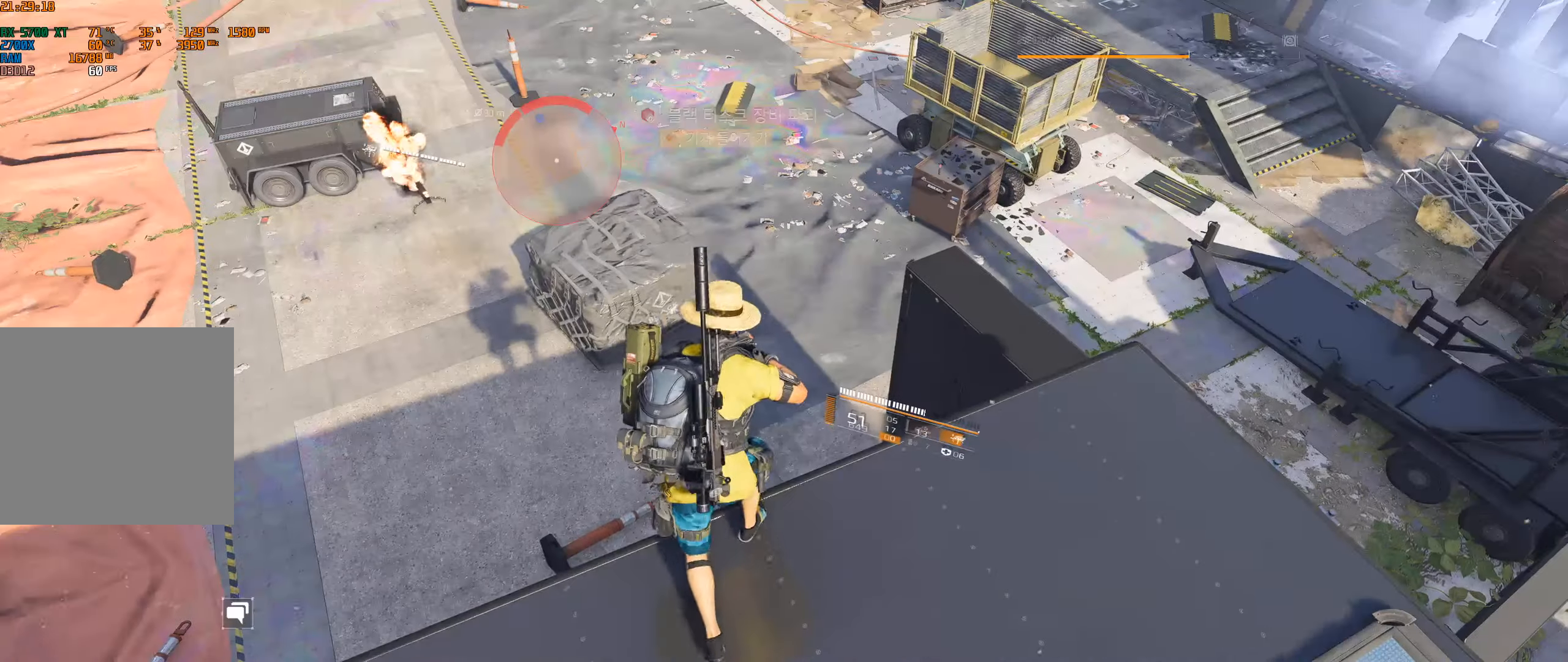
{"buttons": [], "left_stick": "up-left", "events": [[233, "B", "down"], [283, "B", "up"], [417, "left_stick", "up-left"]]}
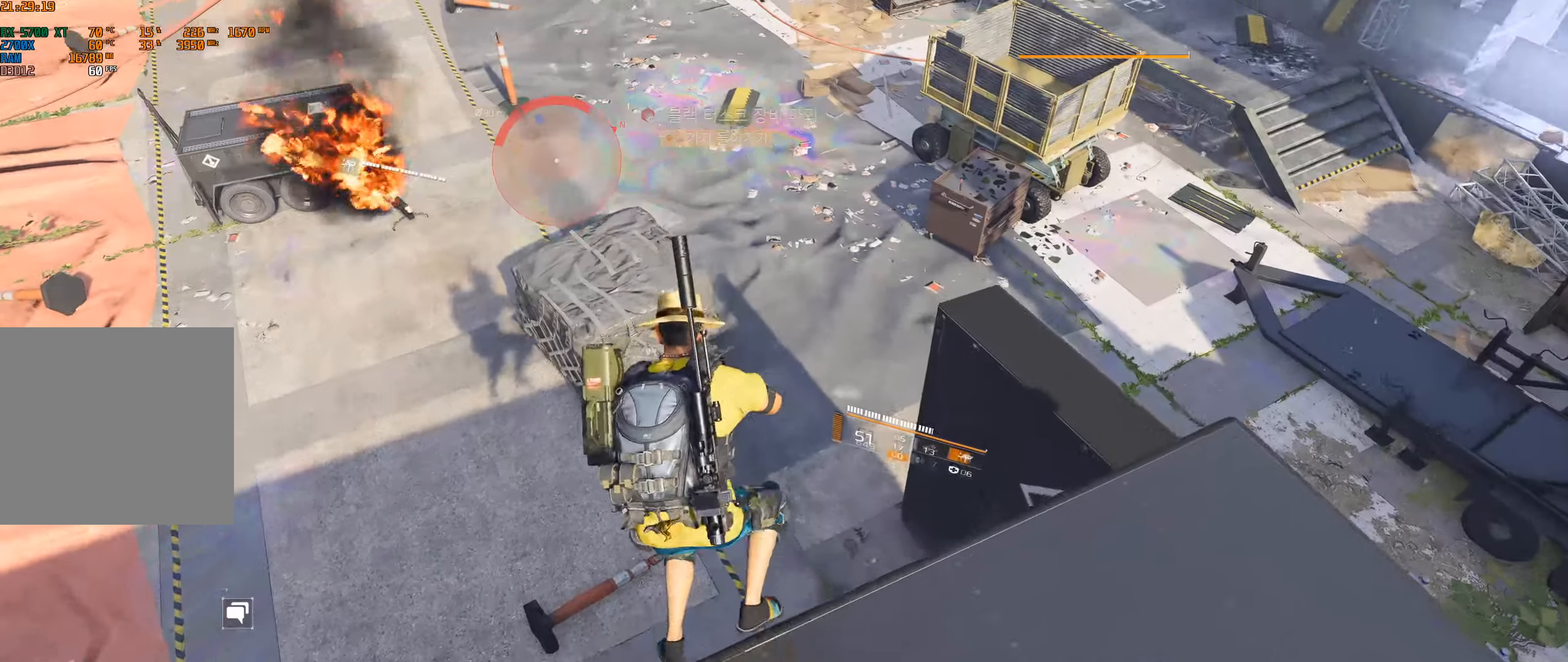
{"buttons": [], "left_stick": "center", "events": [[133, "left_stick", "center"]]}
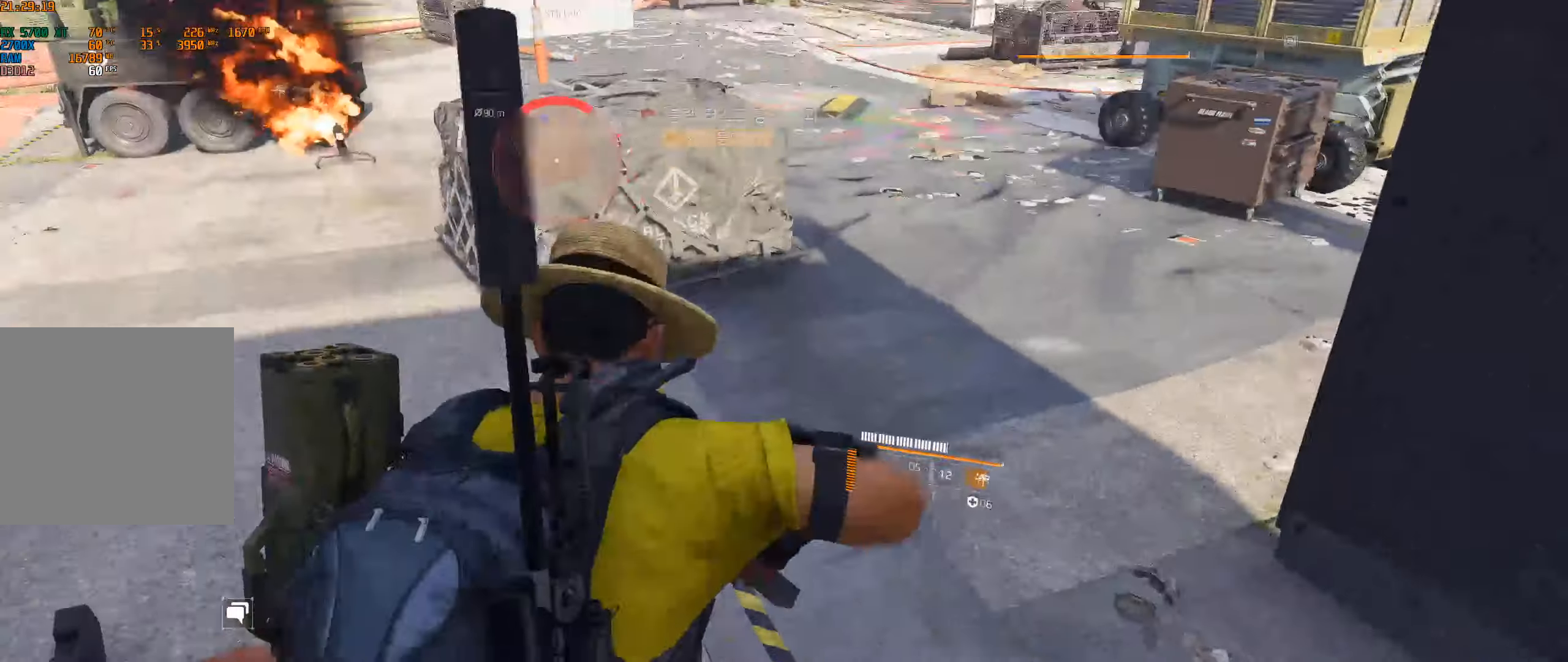
{"buttons": [], "left_stick": "center", "events": []}
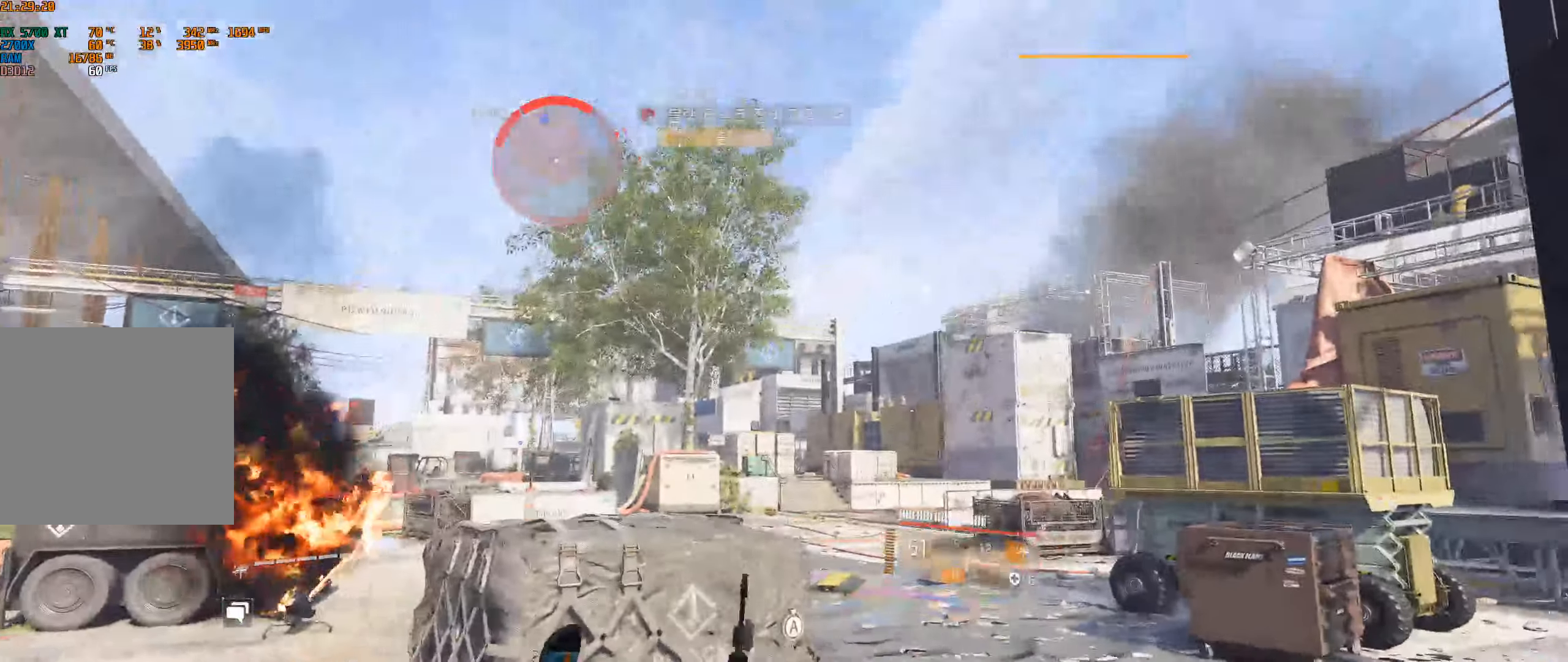
{"buttons": [], "left_stick": "right", "events": [[250, "left_stick", "right"]]}
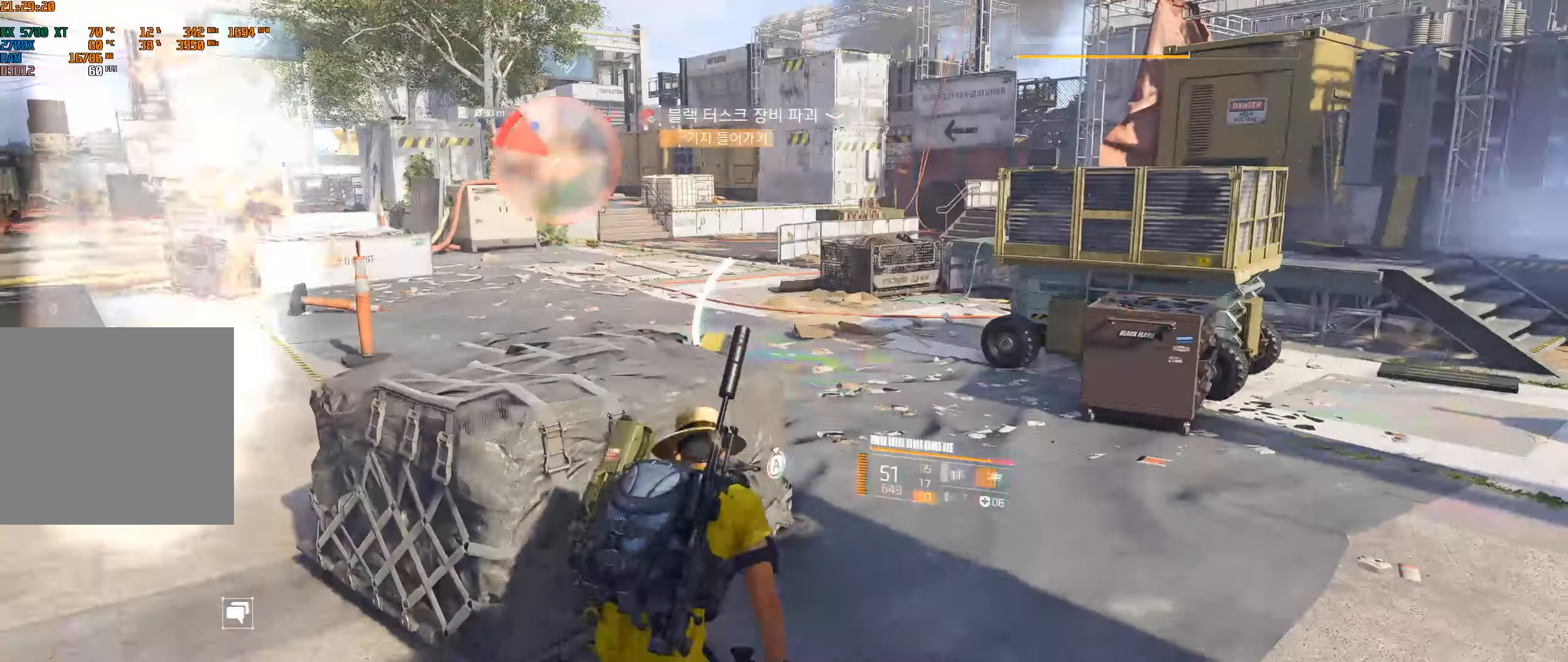
{"buttons": [], "left_stick": "right", "events": []}
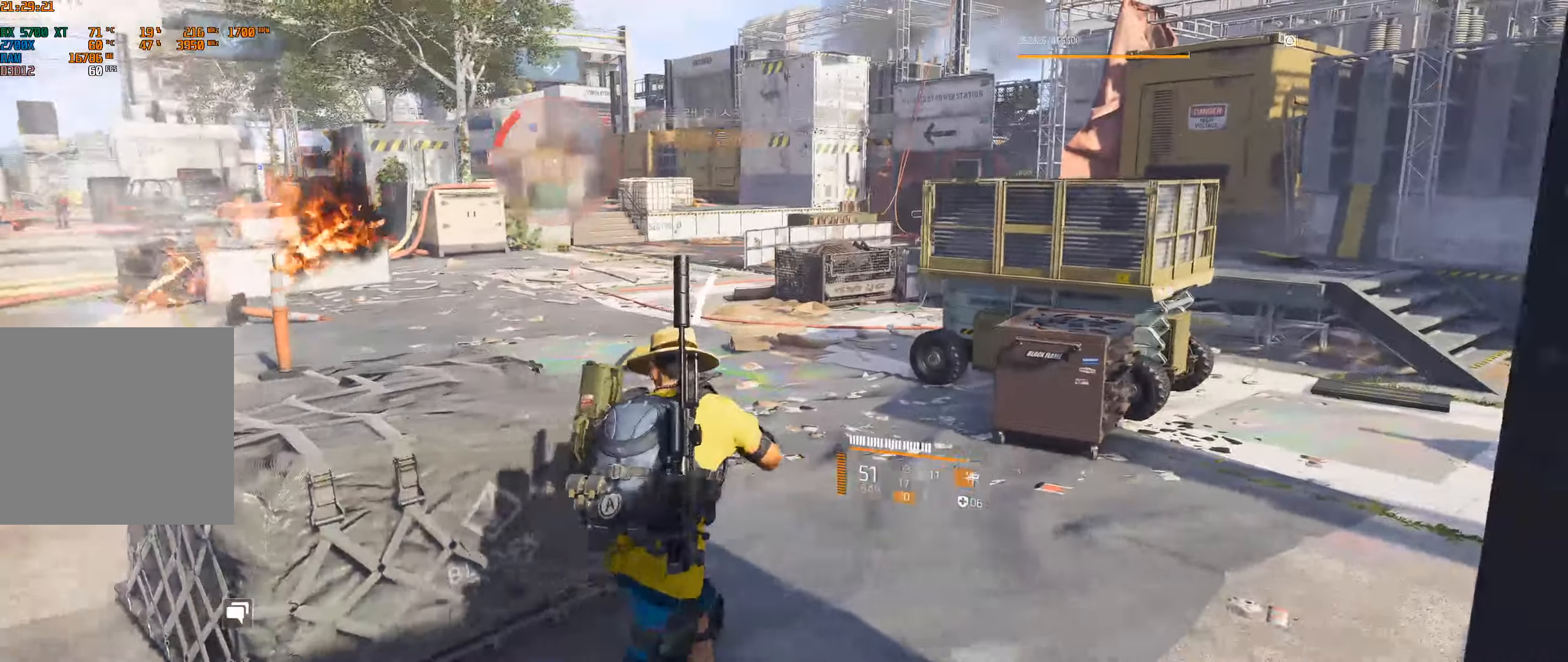
{"buttons": [], "left_stick": "up-right", "events": [[234, "left_stick", "up-right"]]}
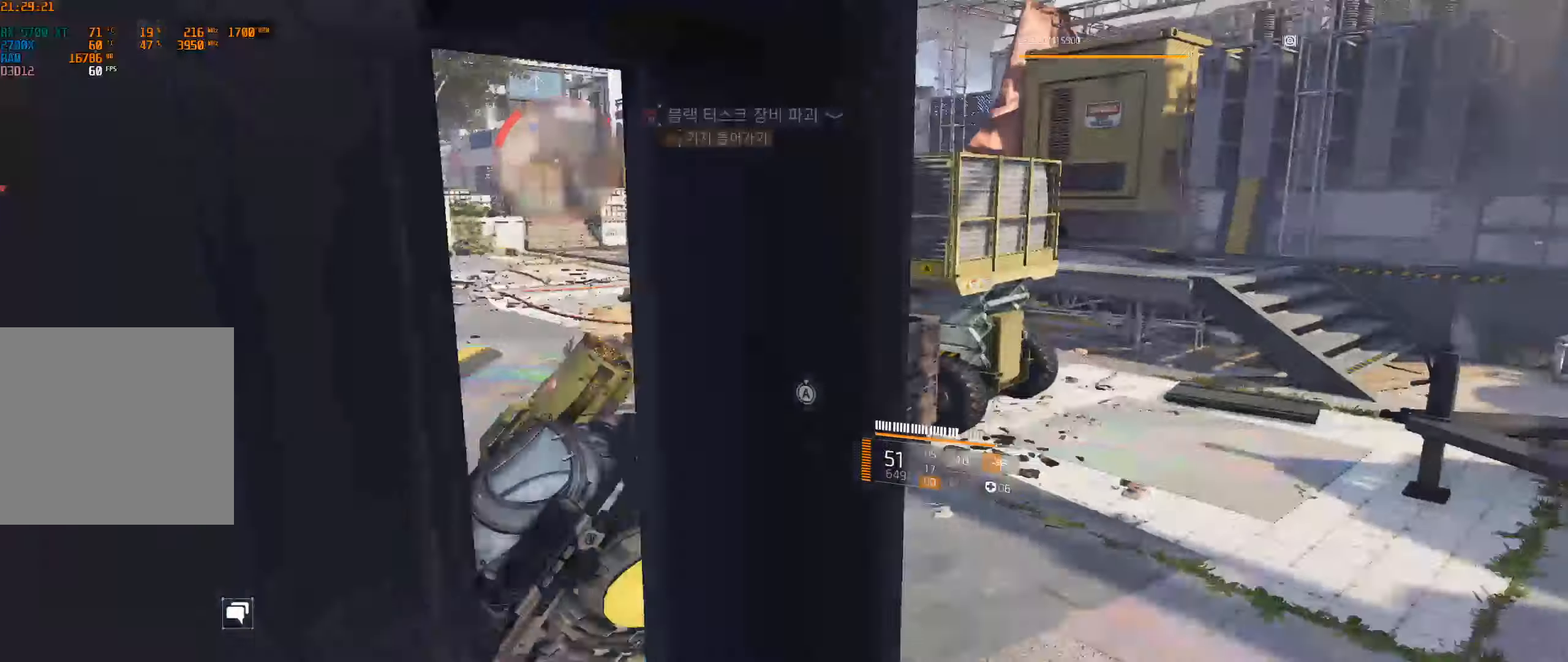
{"buttons": [], "left_stick": "up-right", "events": [[217, "left_stick", "right"], [367, "left_stick", "up-right"]]}
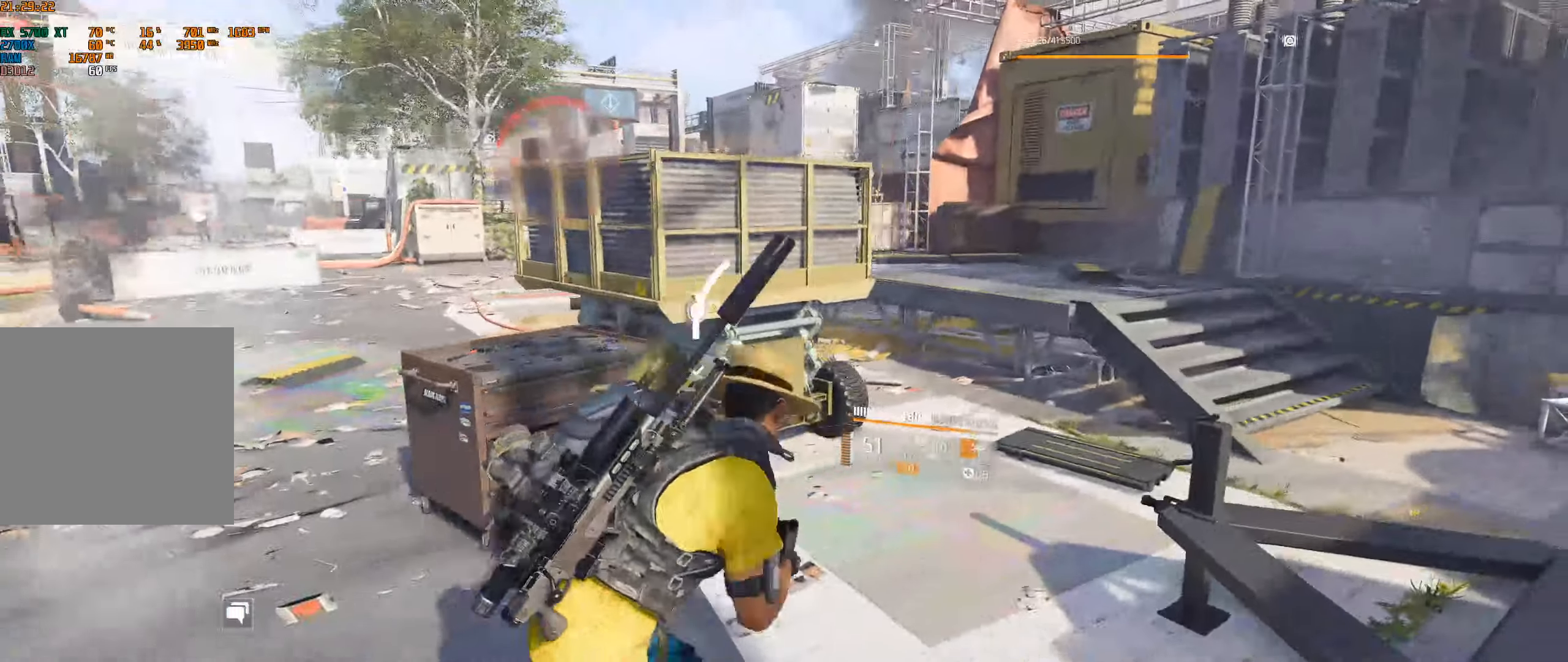
{"buttons": [], "left_stick": "up-right", "events": []}
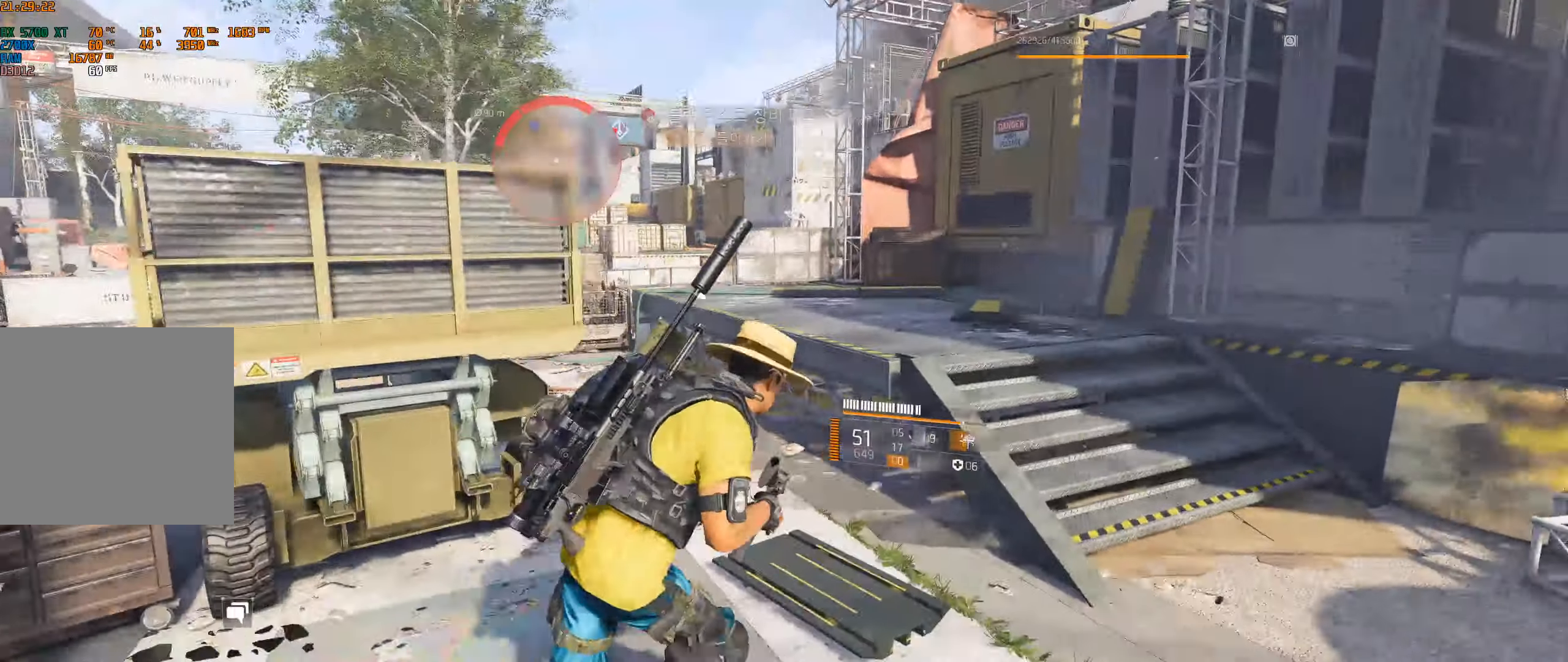
{"buttons": [], "left_stick": "up-right", "events": [[84, "left_stick", "right"], [400, "left_stick", "up-right"]]}
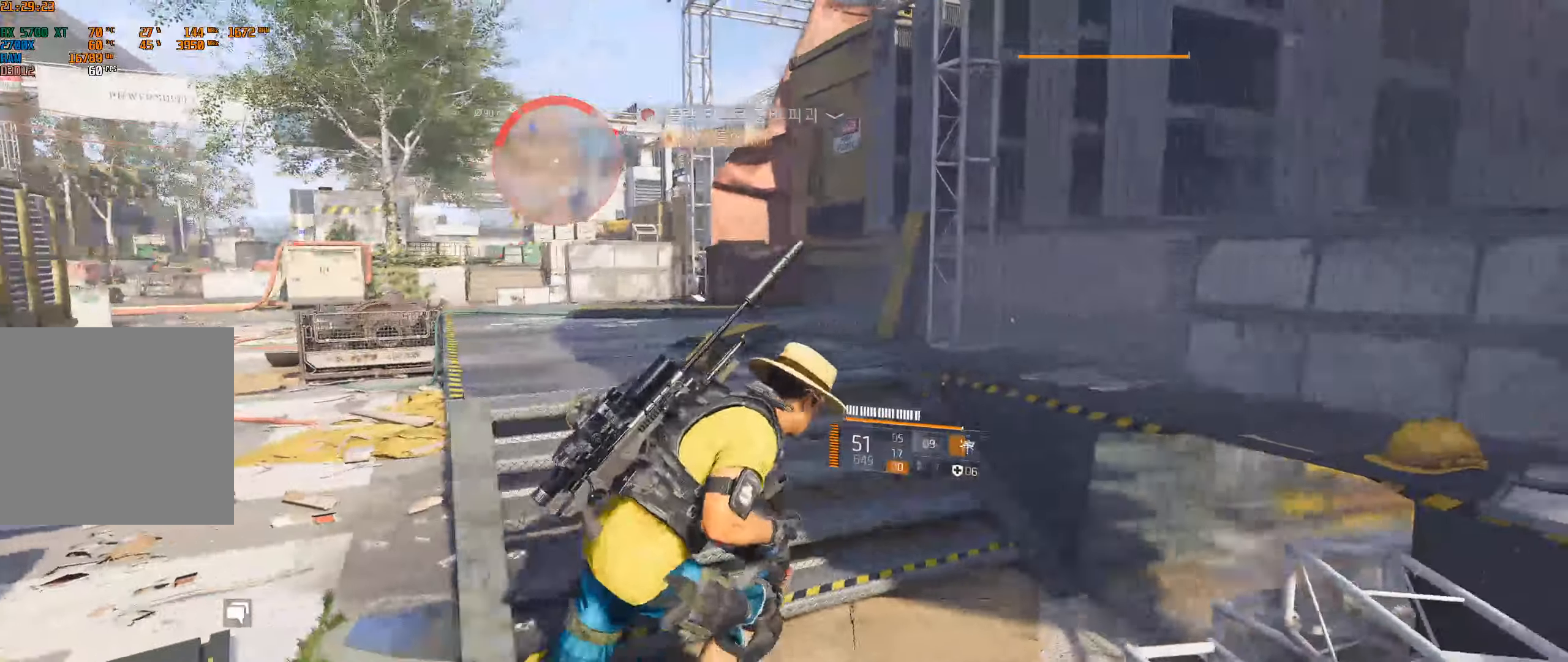
{"buttons": [], "left_stick": "up", "events": [[34, "left_stick", "up"]]}
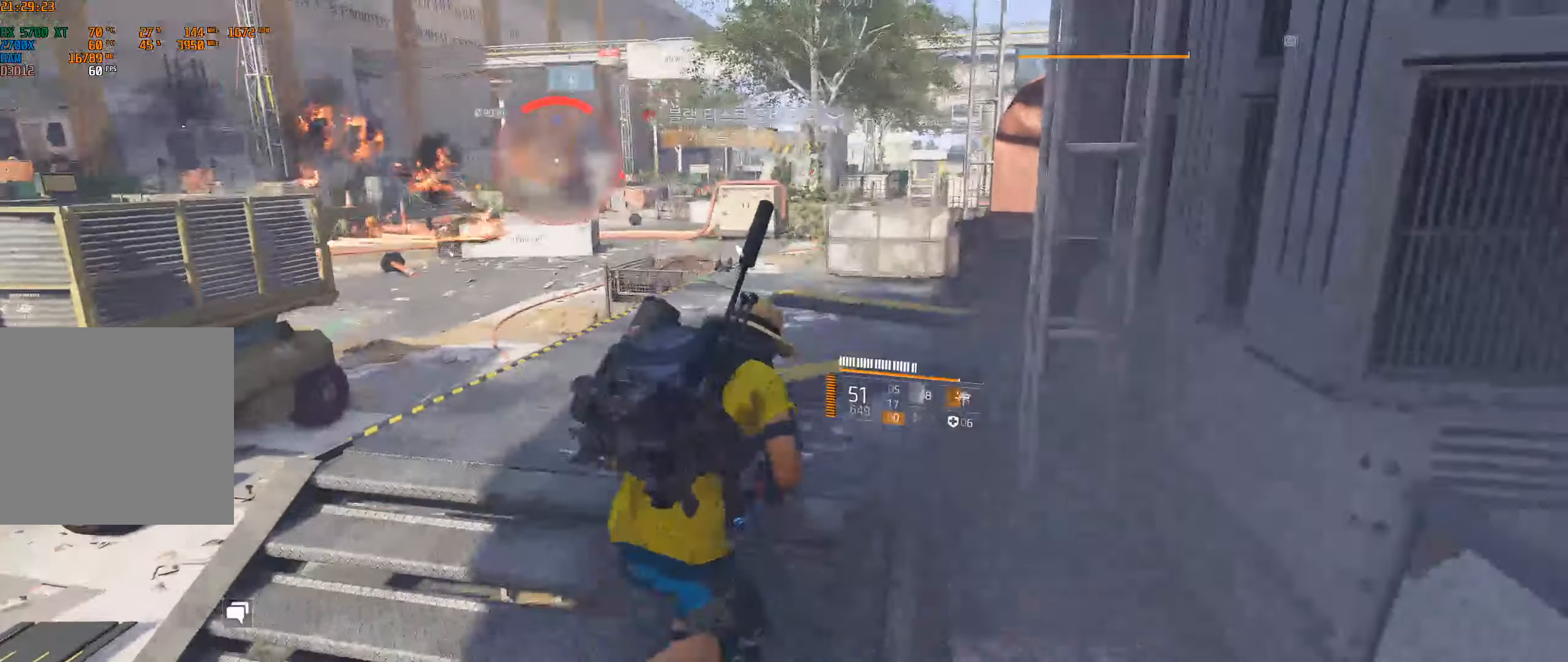
{"buttons": [], "left_stick": "up", "events": [[67, "left_stick", "up-right"], [467, "left_stick", "up"]]}
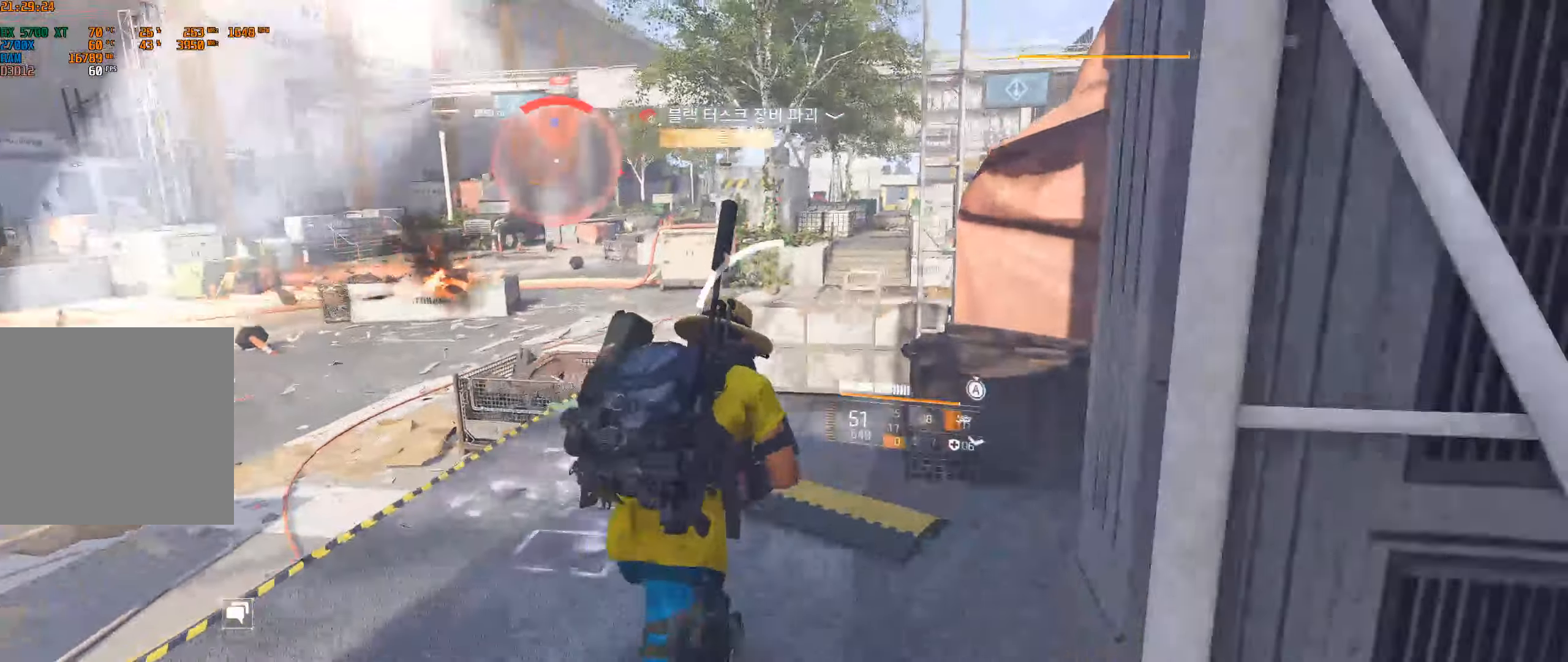
{"buttons": [], "left_stick": "up", "events": []}
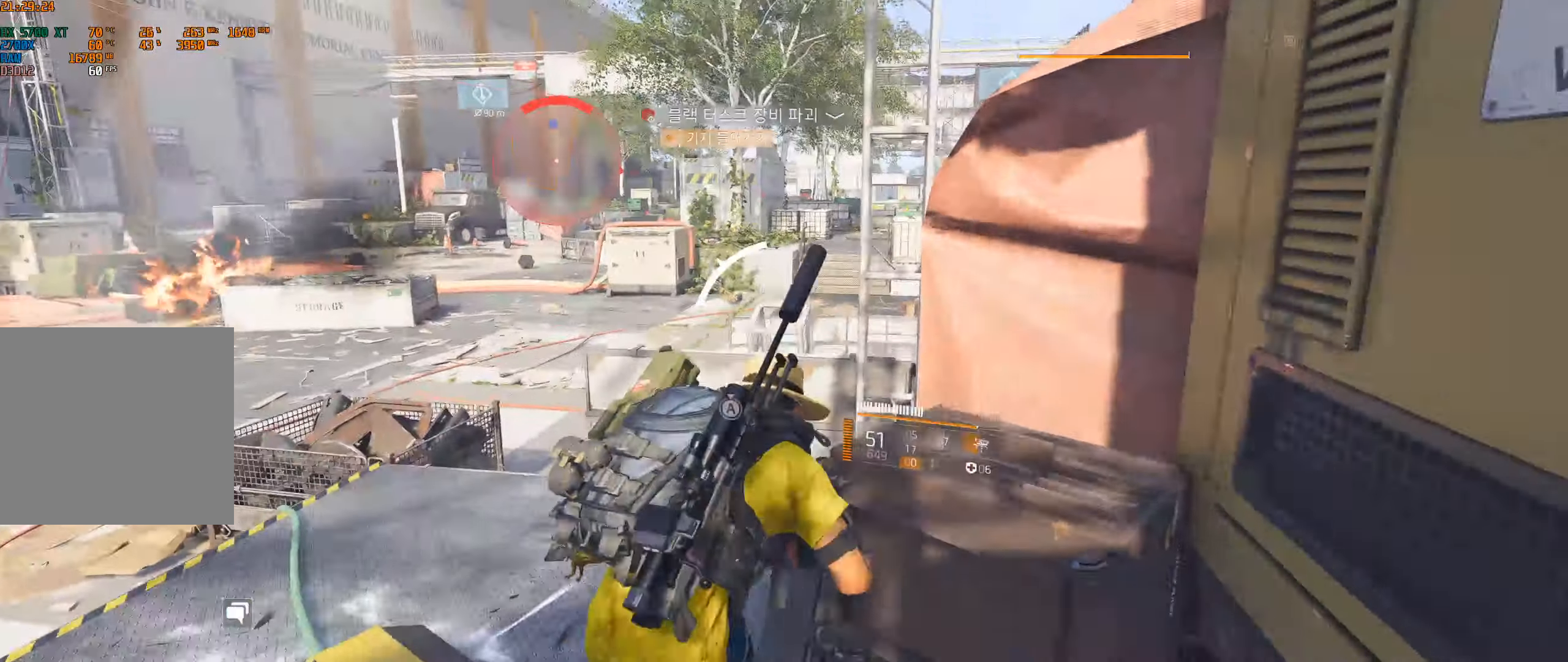
{"buttons": [], "left_stick": "center", "events": [[367, "left_stick", "center"]]}
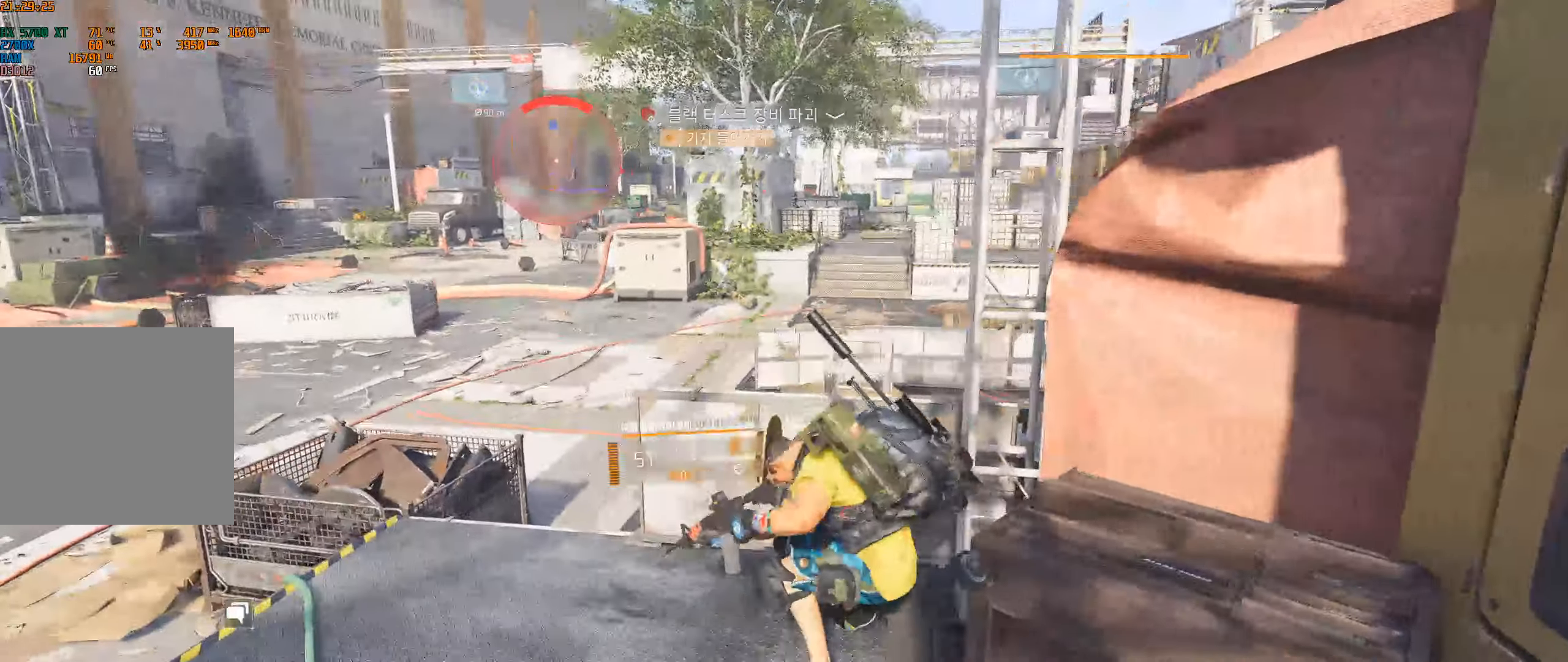
{"buttons": [], "left_stick": "left", "events": [[317, "left_stick", "left"]]}
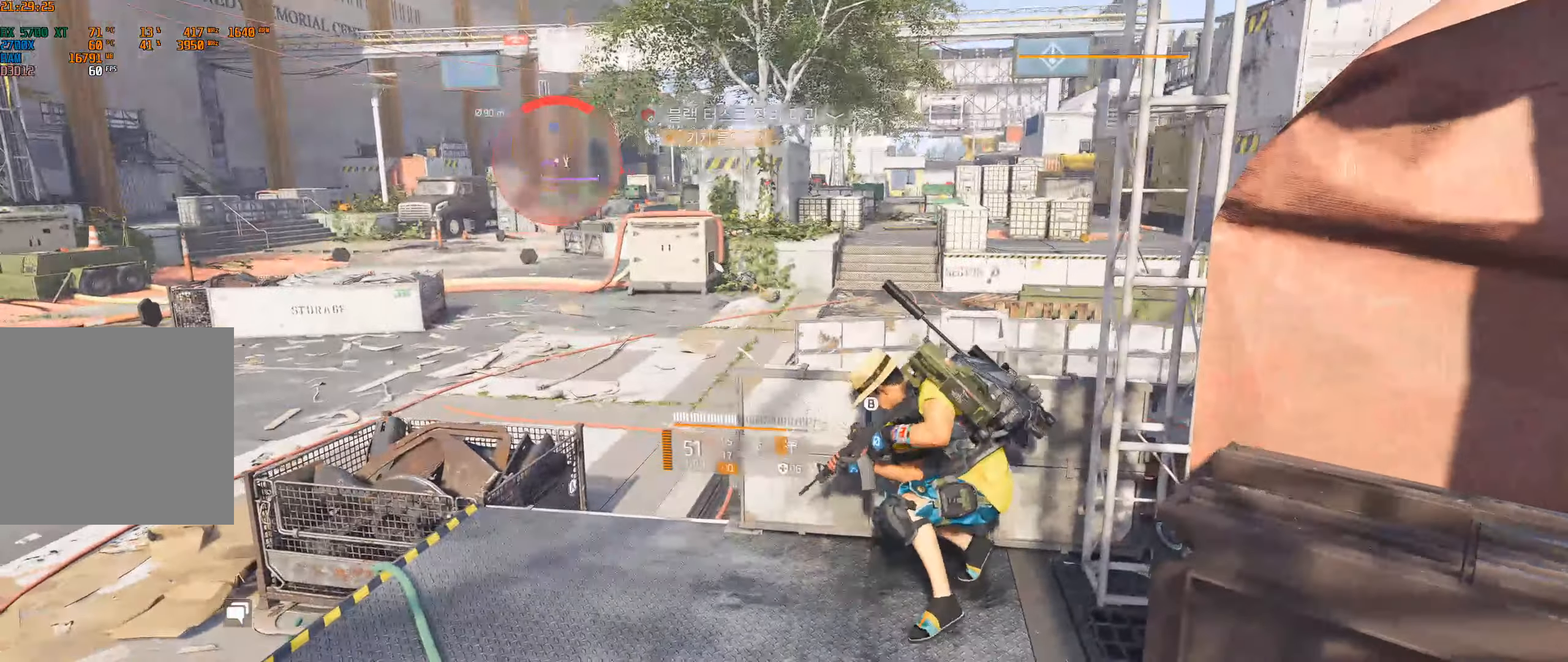
{"buttons": [], "left_stick": "center", "events": [[34, "left_stick", "center"]]}